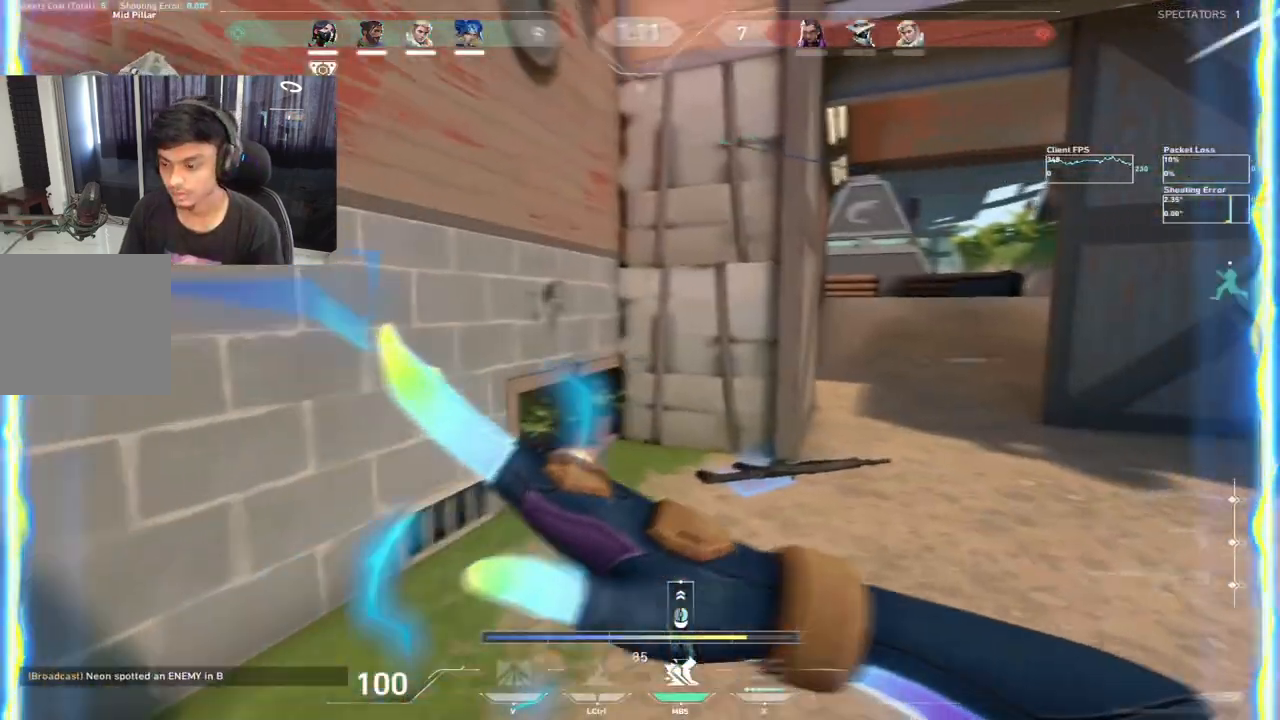
Gameplay with keyboard; each line is a JSON object with the keys held at the frame after it. "events" lists presses ("down") and releases ("up") of "a", "c", "ctrl", "d", "e", "f", "q", "r", "s", "shift", "space", "tab", "w", "x" and "z" between this image and that frame as [ms after this image, input, new state], when the widget could be followed in between. No other keys are recorded. Mouse input is not recorded.
{"keys": ["d", "w"], "events": [[17, "space", "down"], [117, "d", "down"], [117, "space", "up"], [200, "d", "up"], [217, "d", "down"]]}
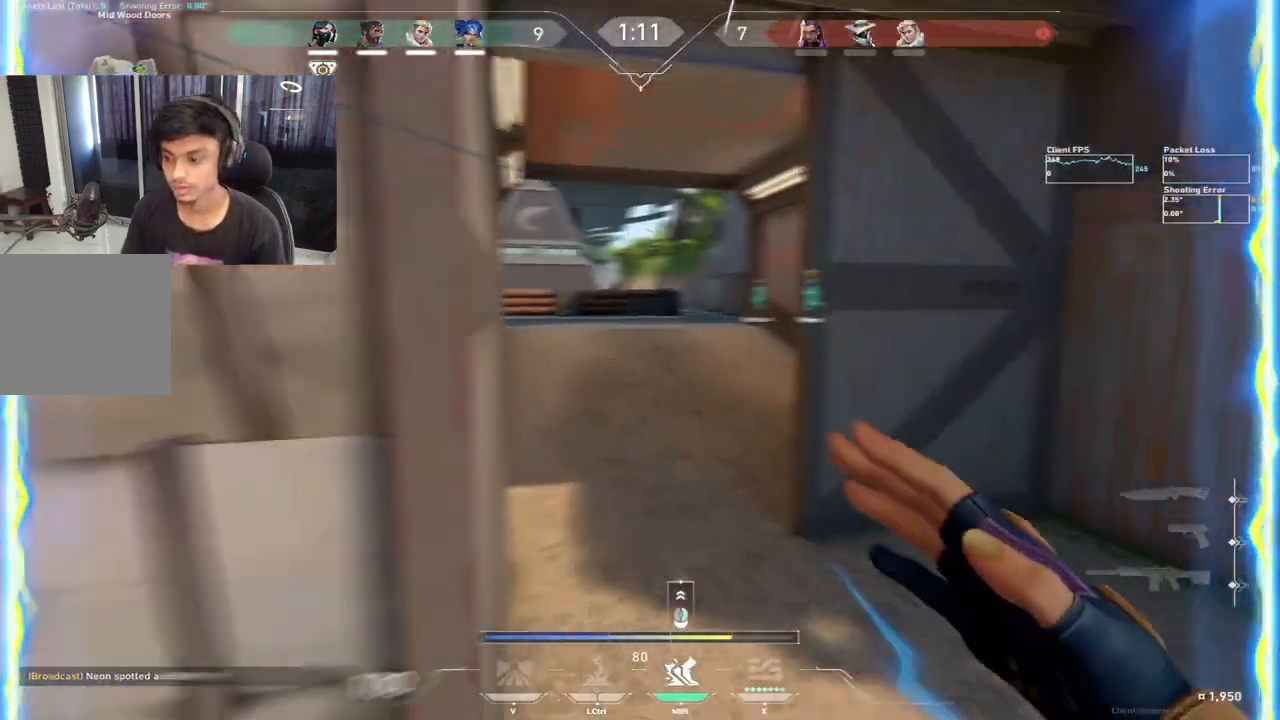
{"keys": ["w"], "events": [[117, "d", "up"], [183, "a", "down"], [267, "space", "down"], [333, "space", "up"], [383, "a", "up"]]}
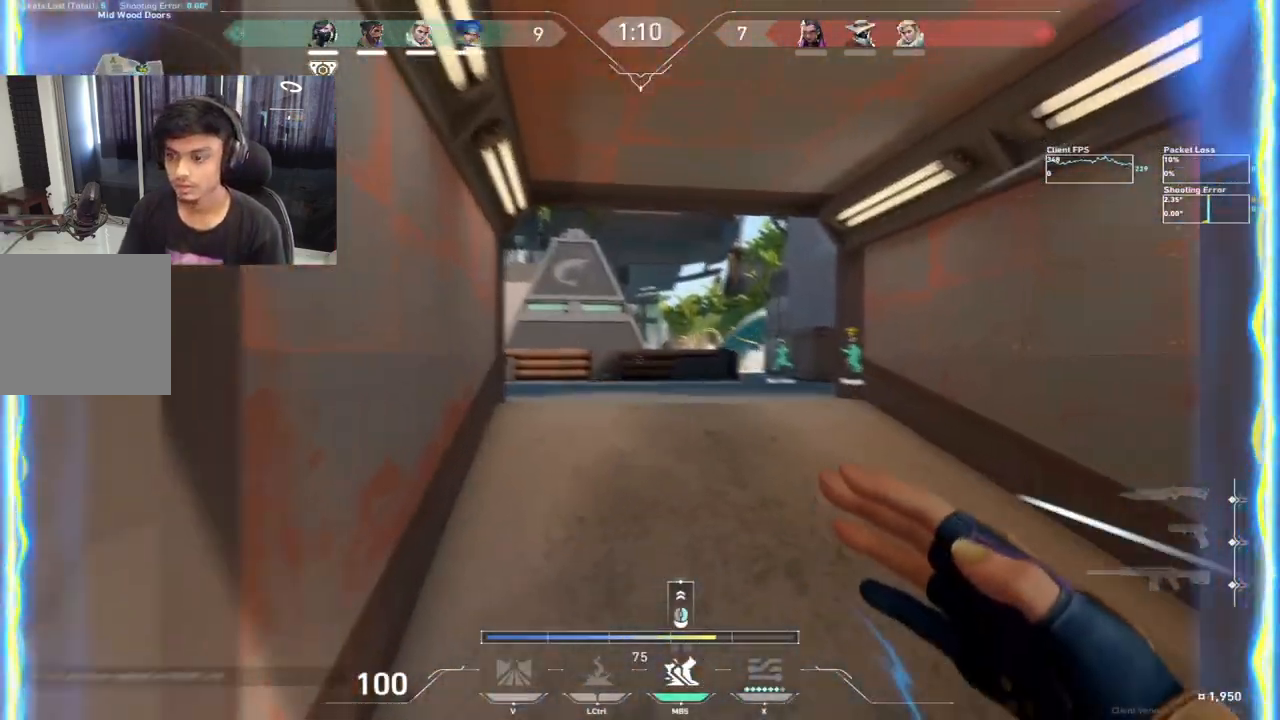
{"keys": ["space", "w"], "events": [[183, "a", "down"], [333, "a", "up"], [400, "tab", "down"], [433, "space", "down"], [483, "tab", "up"]]}
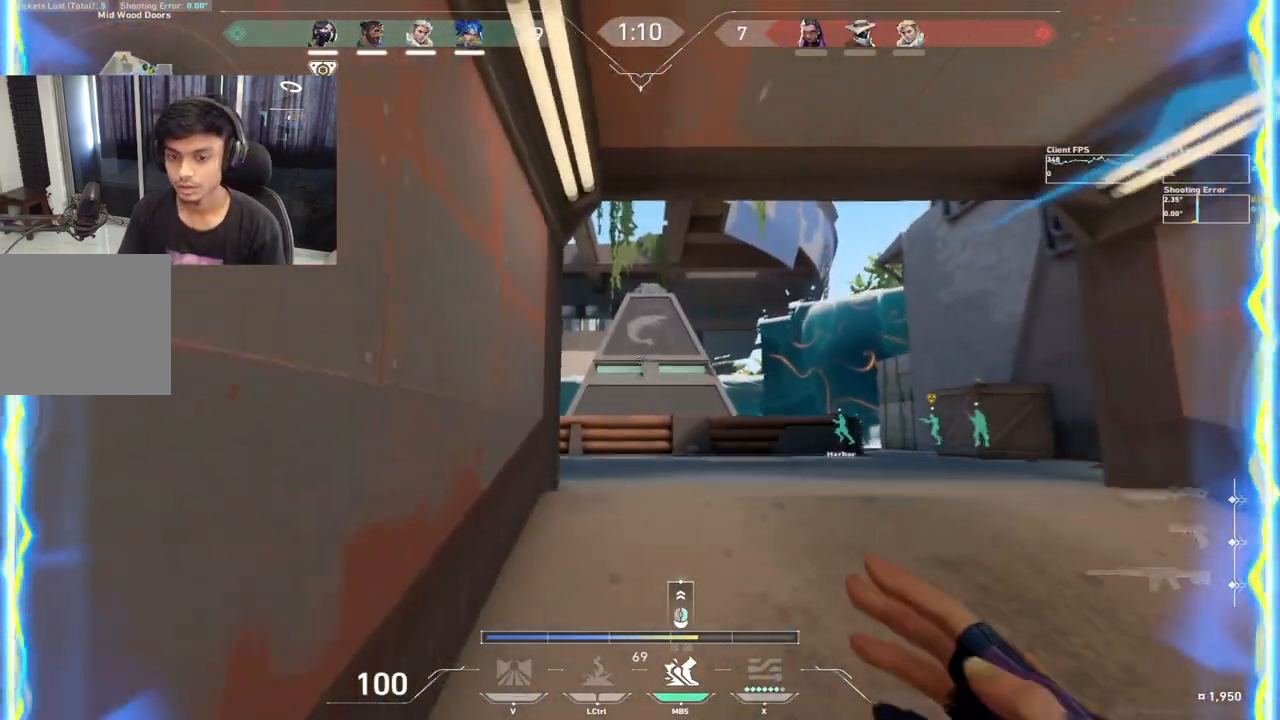
{"keys": ["q", "shift", "space", "w"], "events": [[17, "space", "up"], [483, "space", "down"], [500, "q", "down"], [500, "shift", "down"]]}
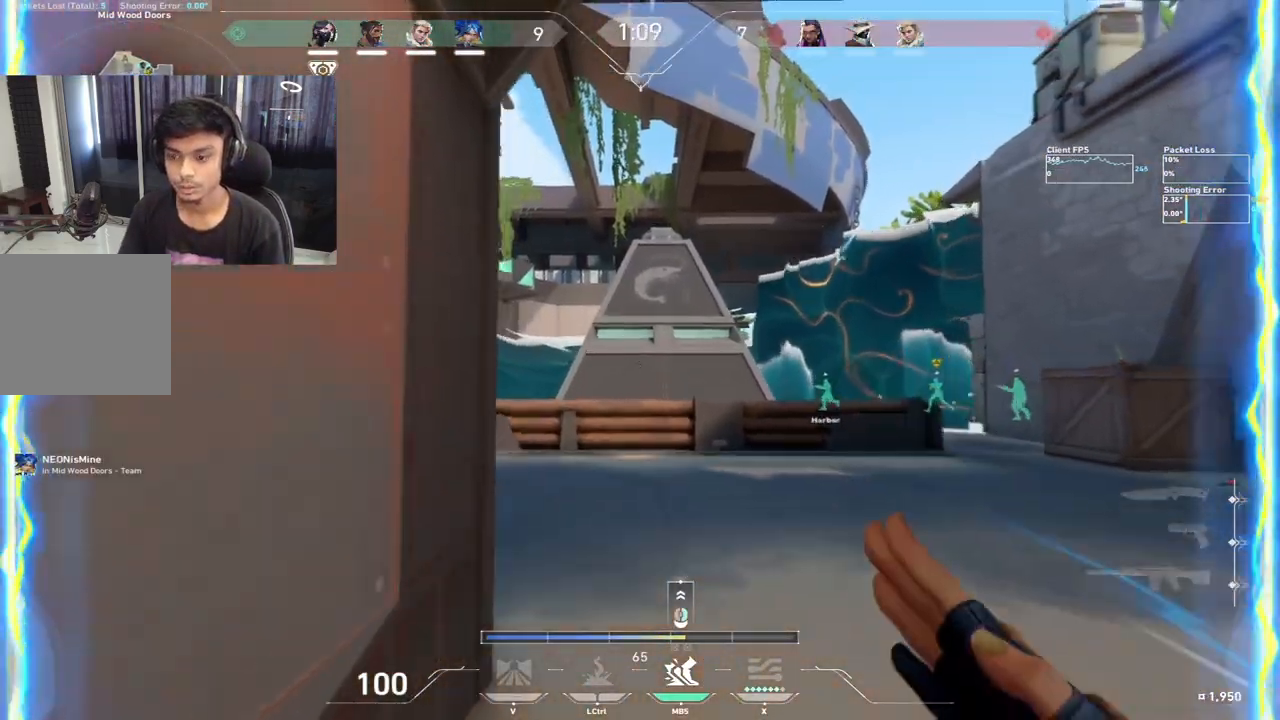
{"keys": ["a", "shift", "w"], "events": [[117, "d", "down"], [117, "q", "up"], [117, "space", "up"], [283, "d", "up"], [300, "a", "down"]]}